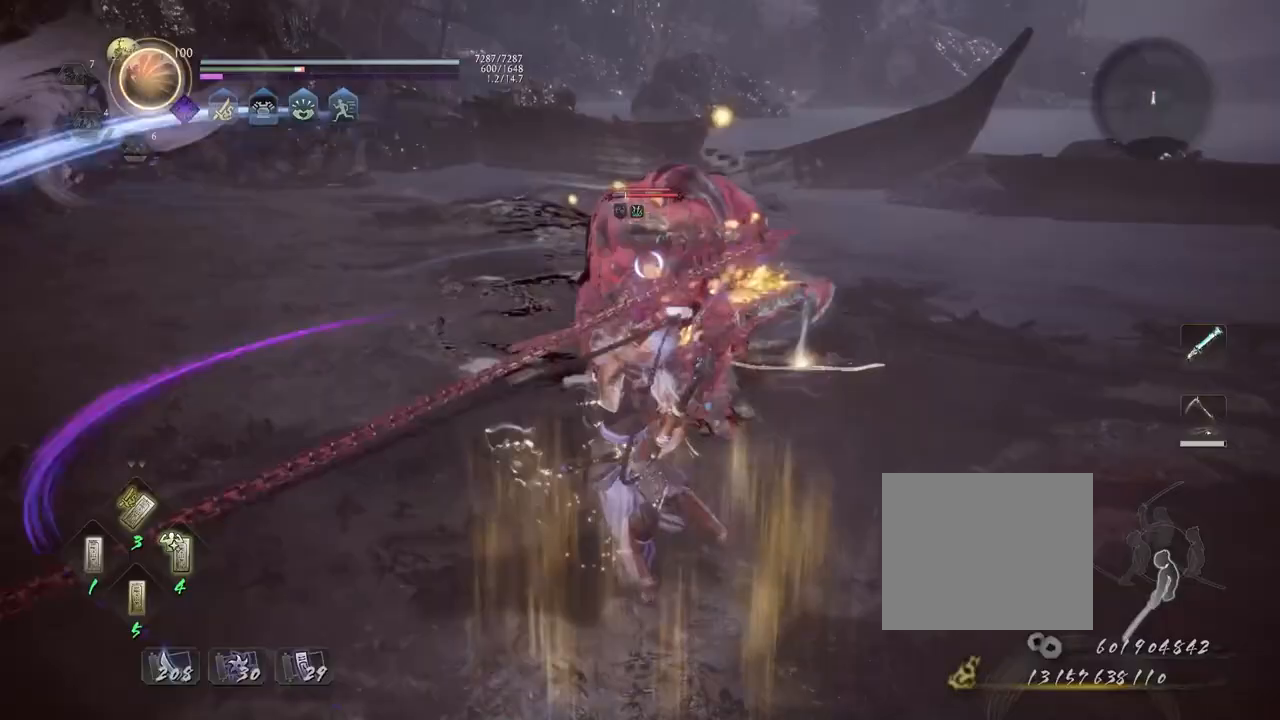
Gameplay with a controller (PlayStation layout); each line is a JSON object with the inputs held at the frame after it. "events" lists button and stick changes between this image and that frame as [ms after this image, input, new state], when the widget could be followed in between.
{"buttons": ["L1"], "left_stick": "left", "right_stick": "center", "events": [[433, "left_stick", "left"]]}
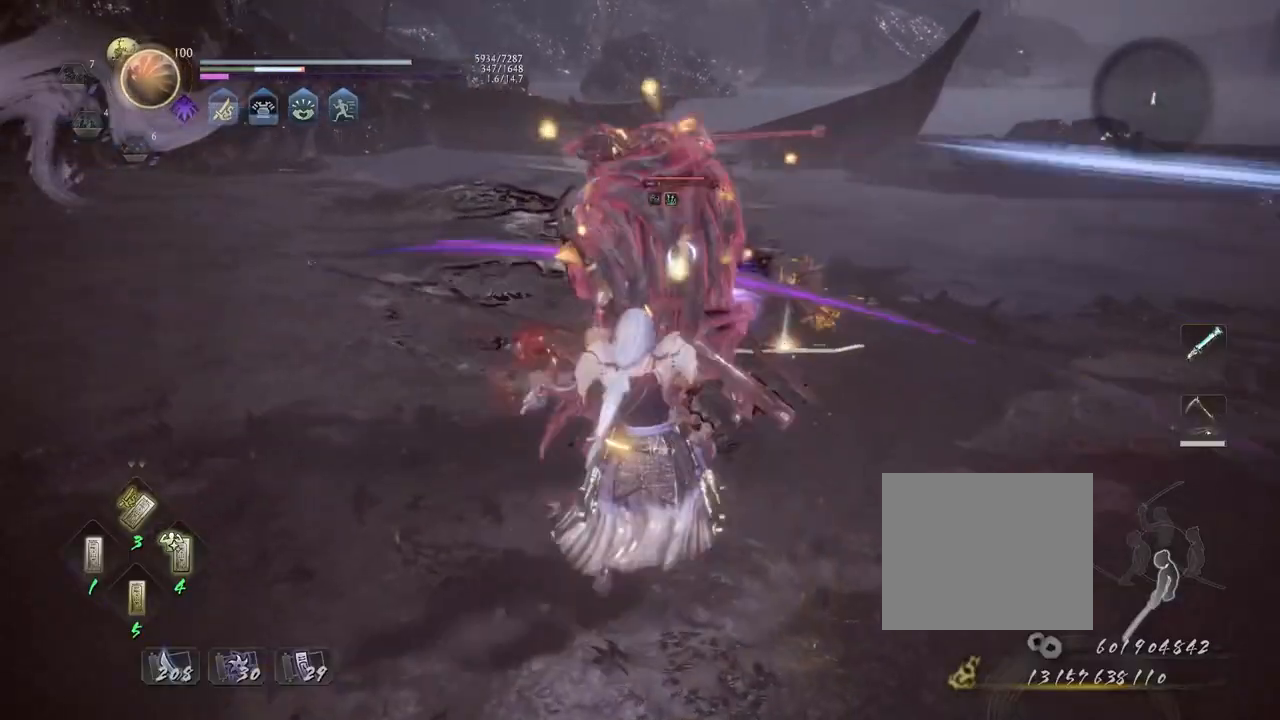
{"buttons": ["L1"], "left_stick": "left", "right_stick": "center", "events": [[133, "CROSS", "down"], [217, "CROSS", "up"], [383, "CROSS", "down"], [500, "CROSS", "up"]]}
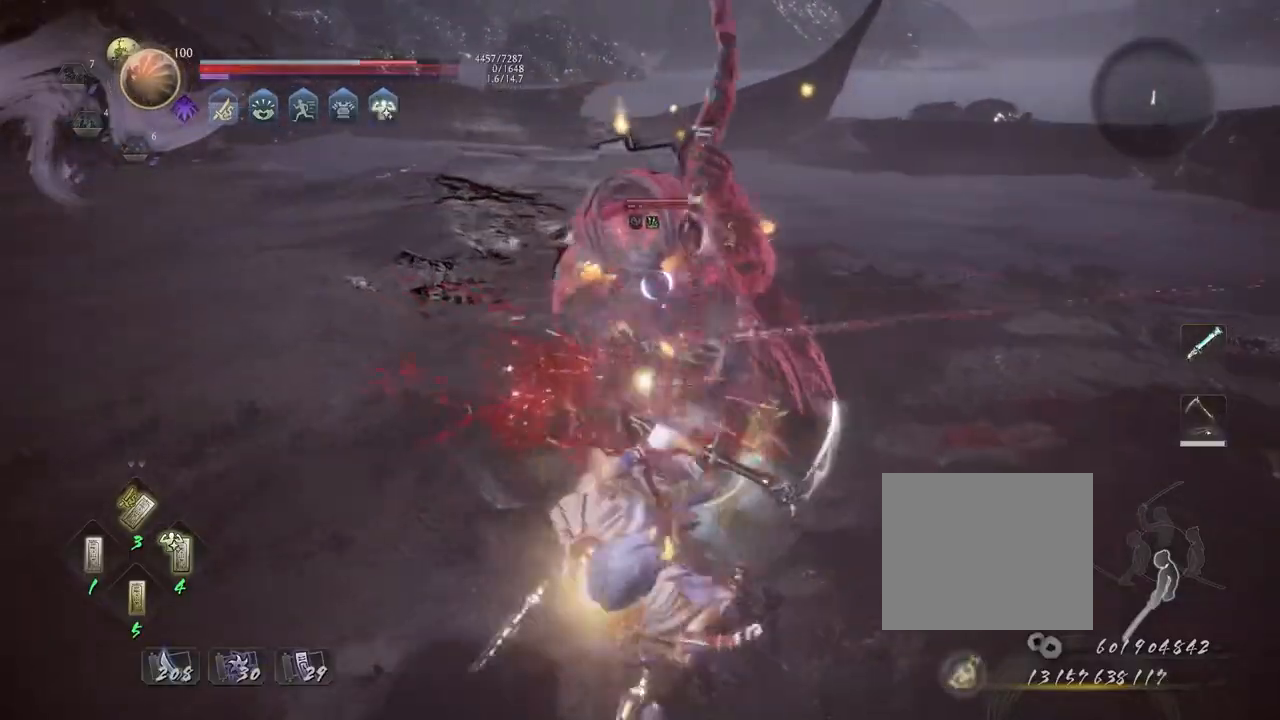
{"buttons": ["L1"], "left_stick": "up-left", "right_stick": "center", "events": [[33, "left_stick", "up-left"], [317, "CROSS", "down"], [433, "CROSS", "up"]]}
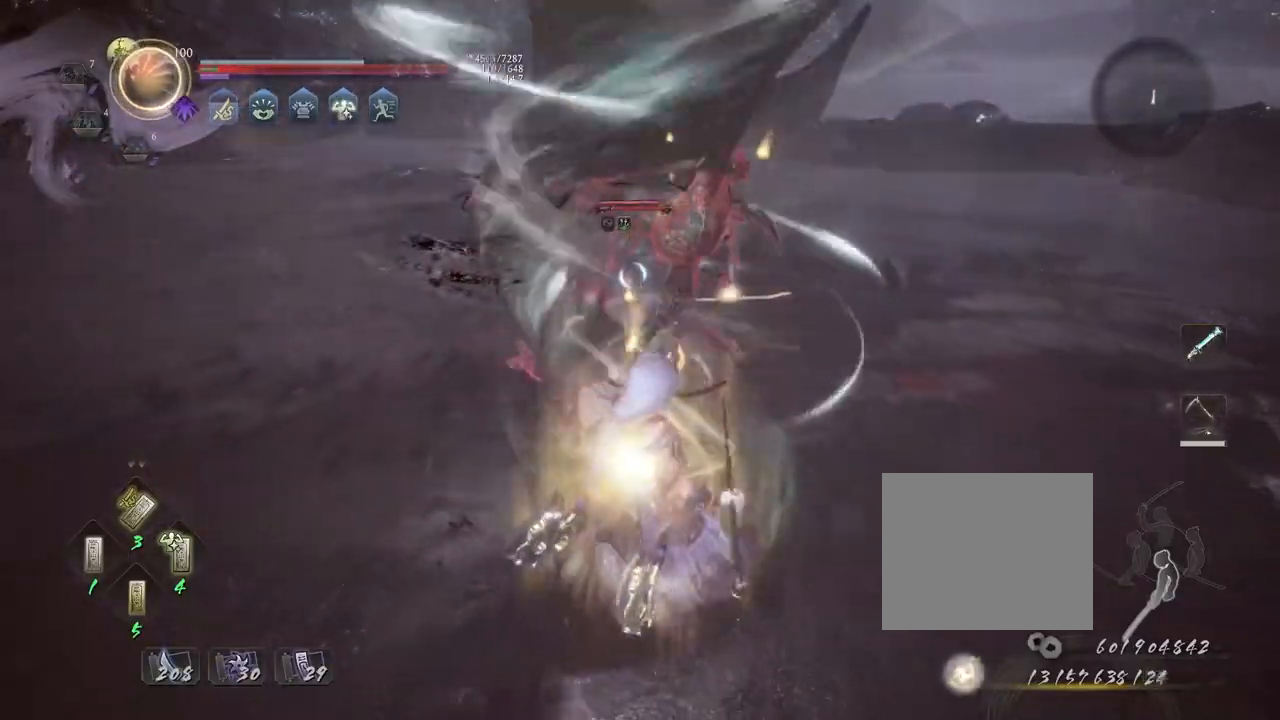
{"buttons": ["CROSS"], "left_stick": "up-left", "right_stick": "center", "events": [[150, "CROSS", "down"], [250, "CROSS", "up"], [367, "L1", "up"], [450, "CROSS", "down"]]}
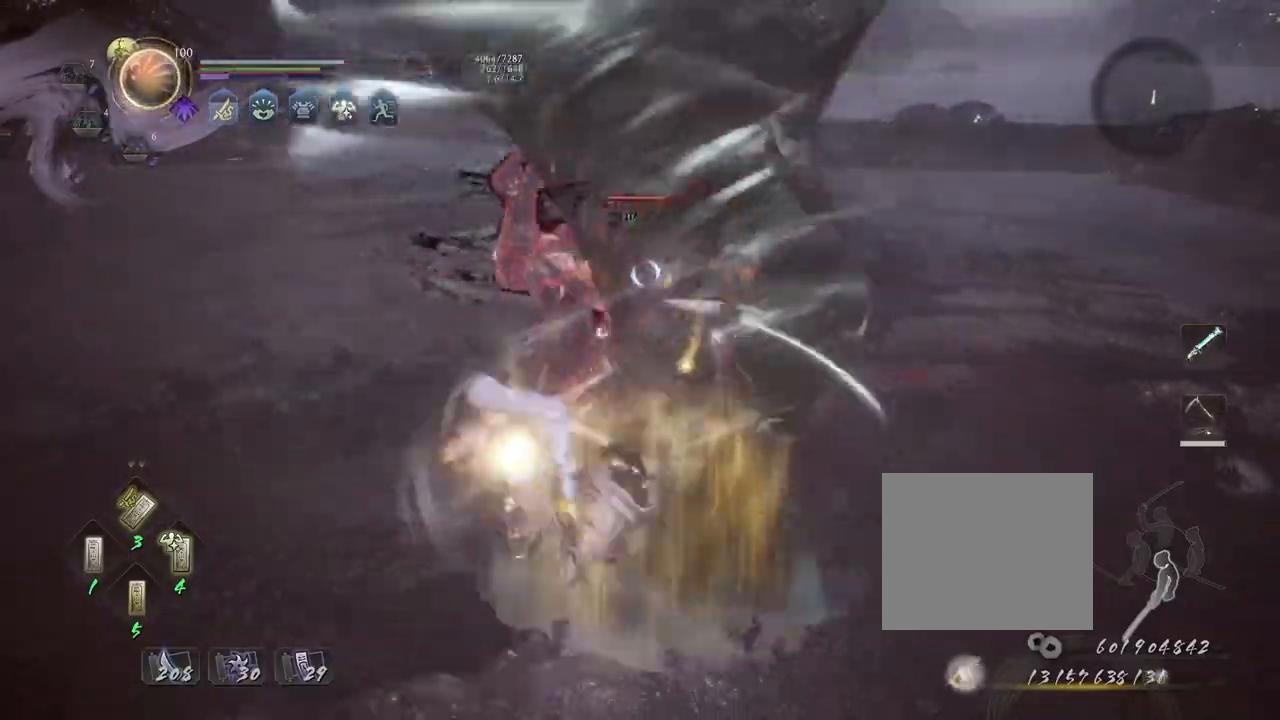
{"buttons": ["CROSS"], "left_stick": "down-left", "right_stick": "center", "events": [[400, "left_stick", "down-left"]]}
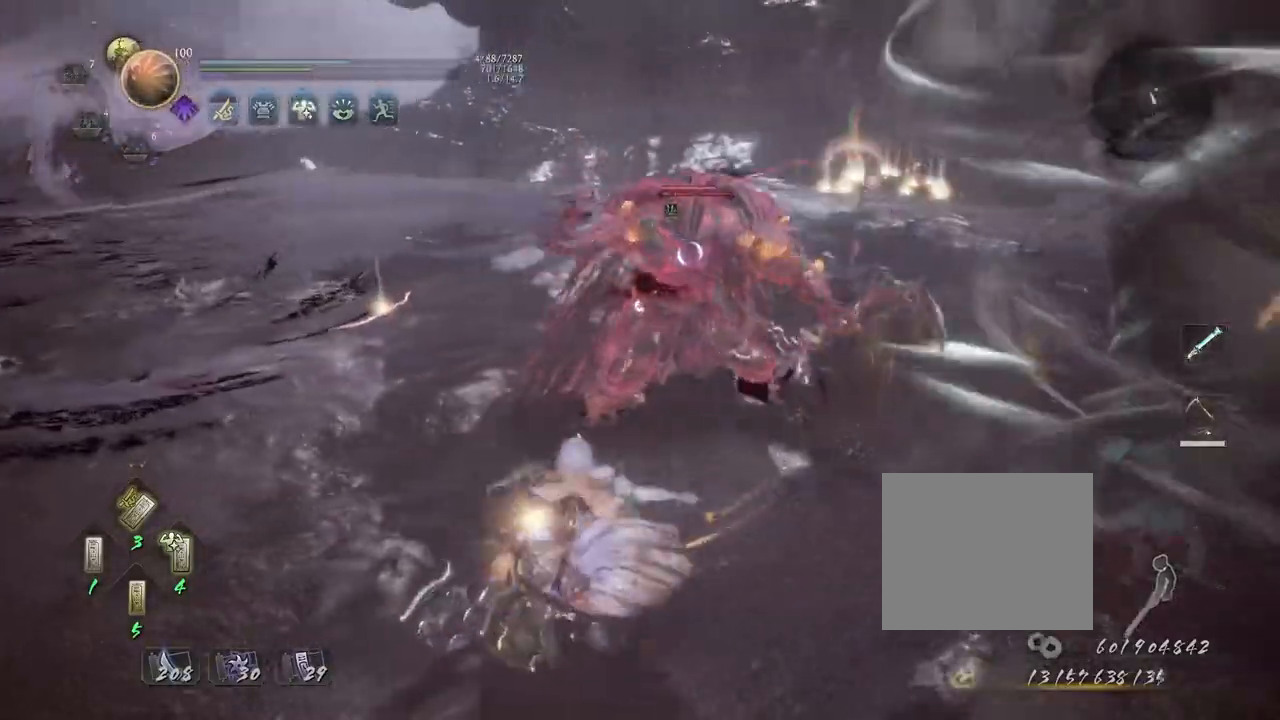
{"buttons": ["CIRCLE", "R1"], "left_stick": "center", "right_stick": "center", "events": [[183, "CROSS", "up"], [217, "left_stick", "center"], [283, "R1", "down"], [317, "CIRCLE", "down"], [350, "DPAD_RIGHT", "down"], [417, "DPAD_RIGHT", "up"]]}
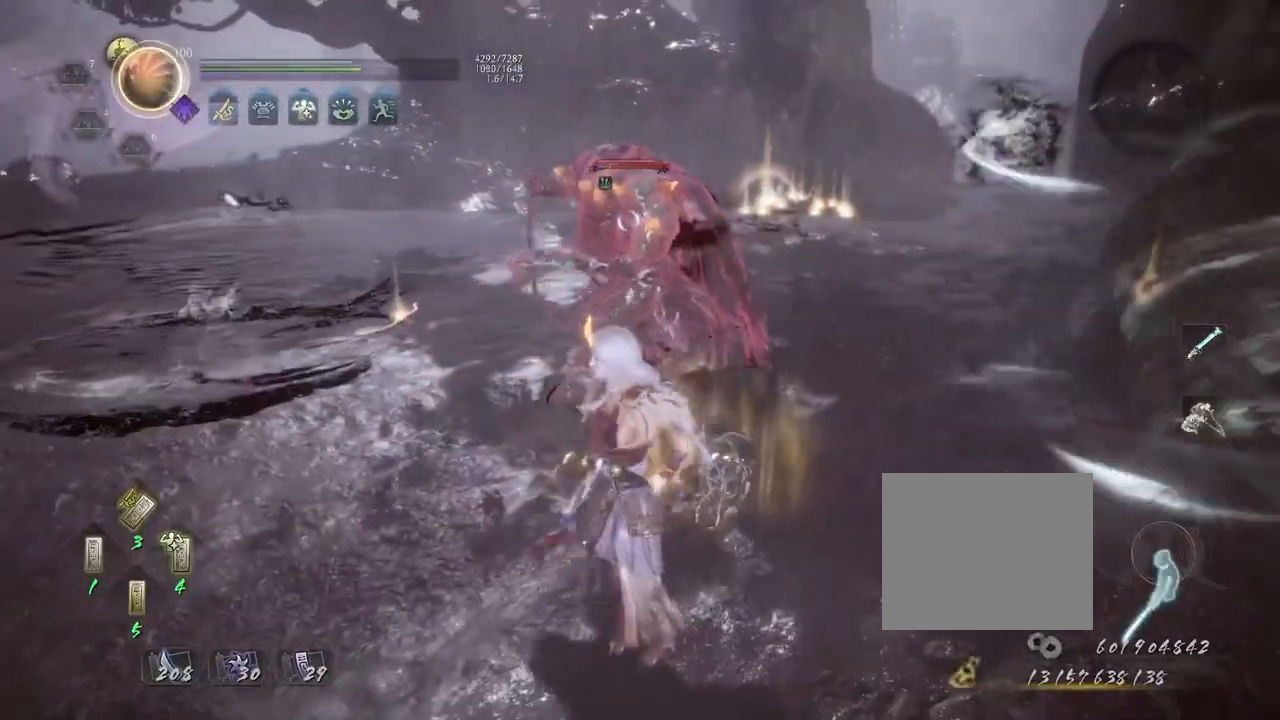
{"buttons": [], "left_stick": "center", "right_stick": "center", "events": [[283, "CIRCLE", "up"], [300, "R1", "up"]]}
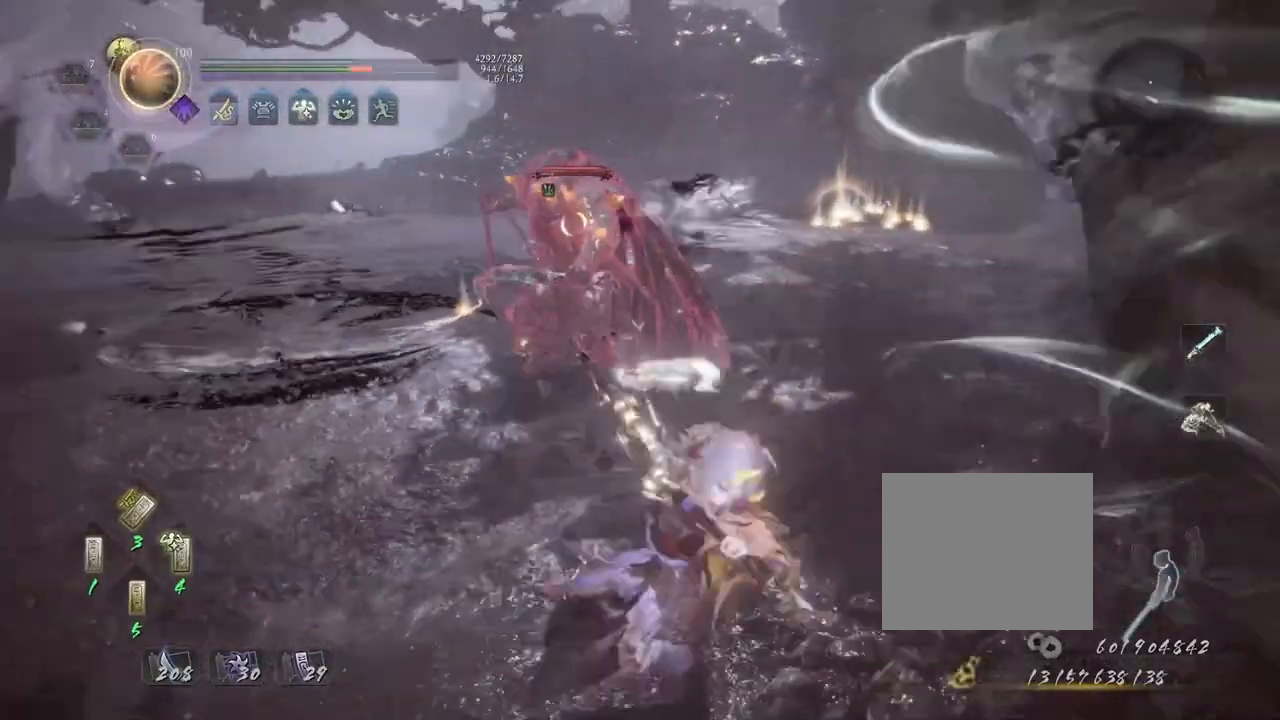
{"buttons": ["CROSS"], "left_stick": "left", "right_stick": "center", "events": [[350, "left_stick", "left"], [500, "CROSS", "down"]]}
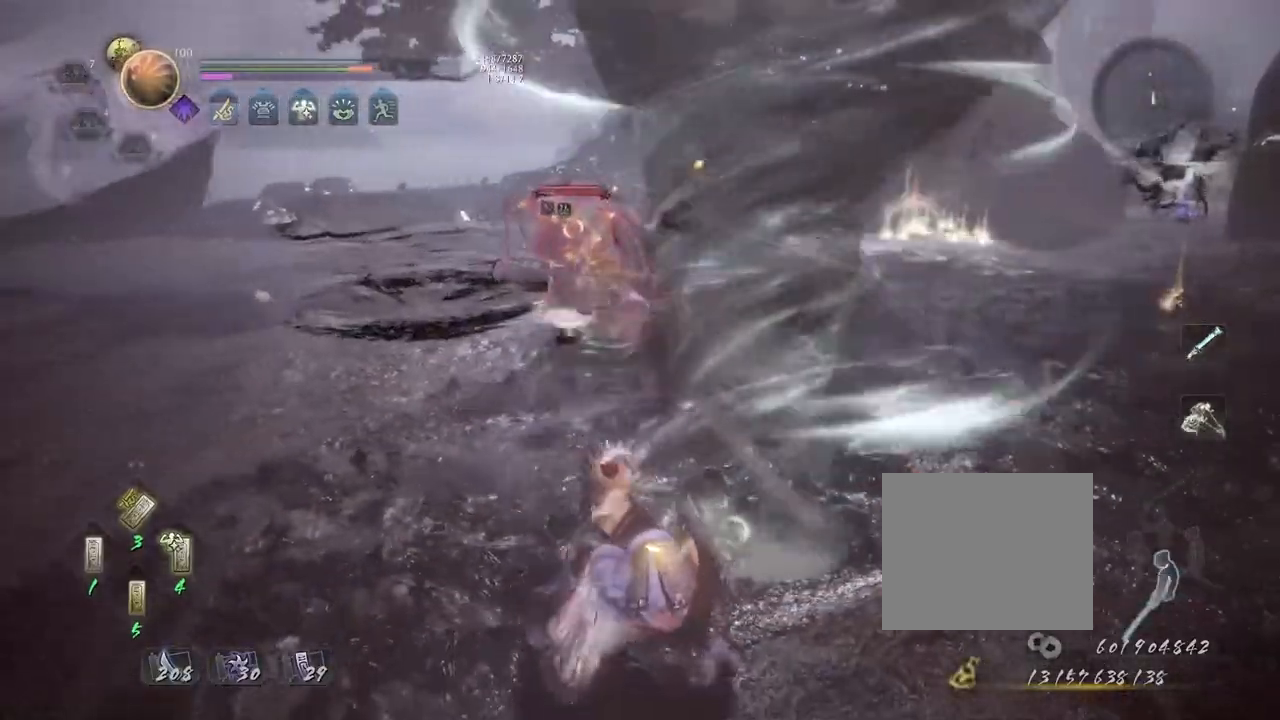
{"buttons": ["CROSS"], "left_stick": "up-left", "right_stick": "center", "events": [[367, "left_stick", "up-left"]]}
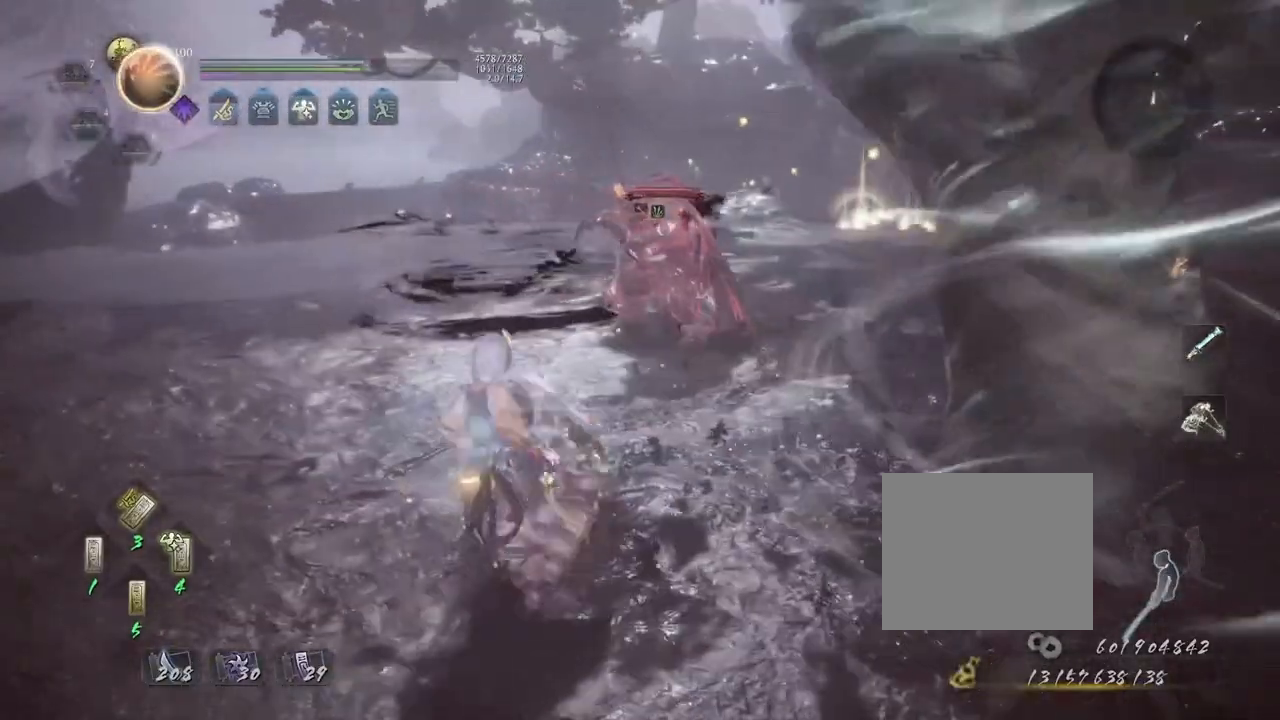
{"buttons": ["L1"], "left_stick": "up-left", "right_stick": "center", "events": [[217, "left_stick", "left"], [350, "L1", "down"], [450, "CROSS", "up"], [450, "left_stick", "up-left"]]}
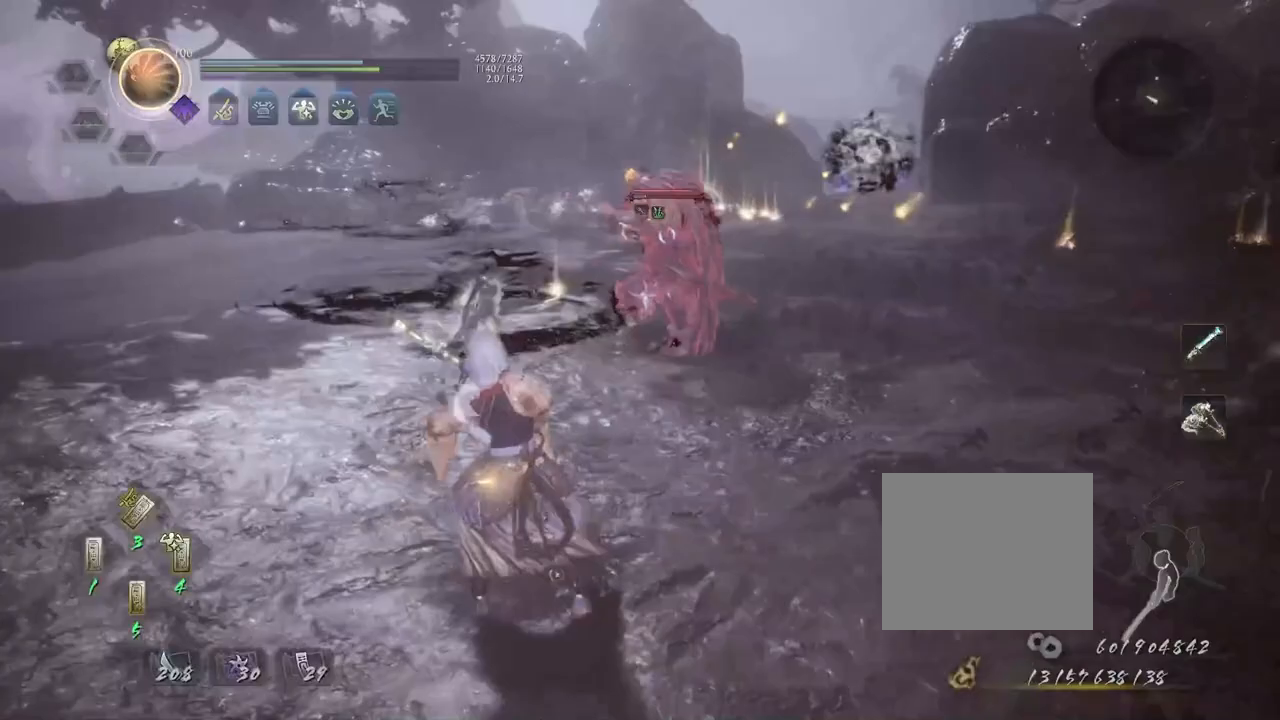
{"buttons": [], "left_stick": "up", "right_stick": "center", "events": [[100, "CROSS", "down"], [283, "L1", "up"], [300, "R1", "down"], [317, "left_stick", "up"], [350, "TRIANGLE", "down"], [433, "CROSS", "up"], [433, "R1", "up"], [433, "TRIANGLE", "up"]]}
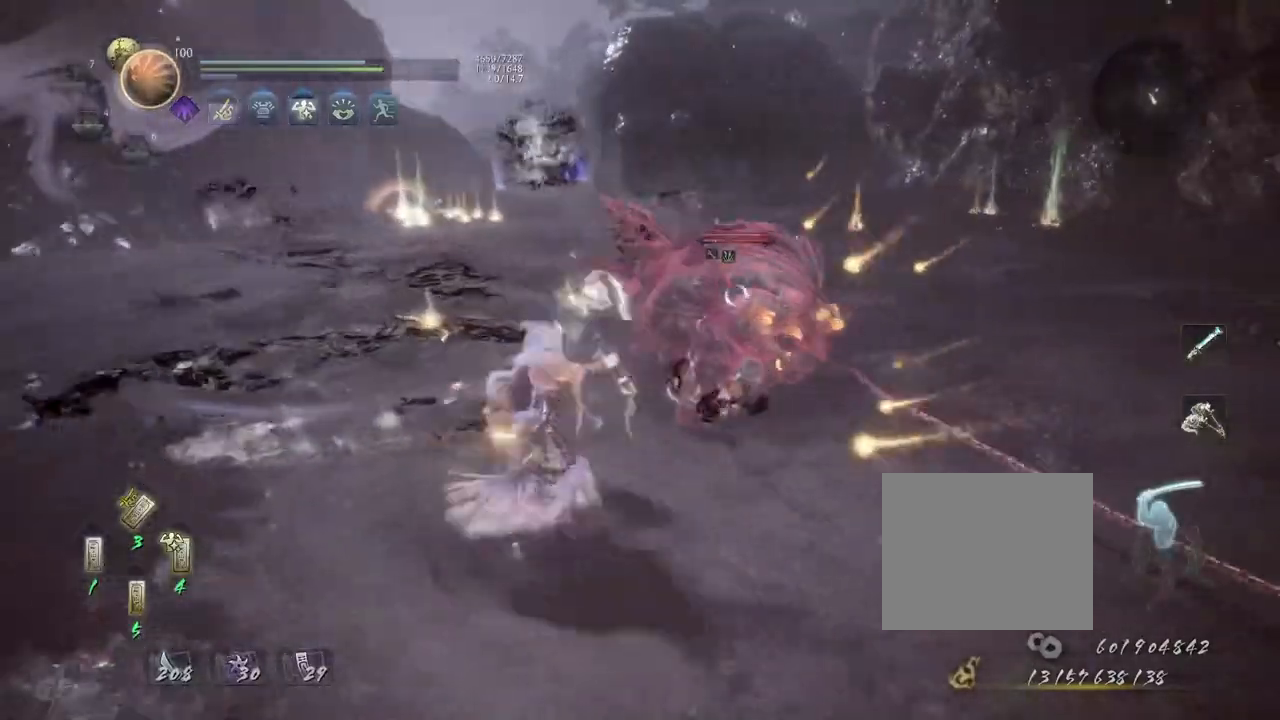
{"buttons": [], "left_stick": "center", "right_stick": "center", "events": [[17, "left_stick", "up-left"], [83, "CROSS", "down"], [283, "left_stick", "up"], [350, "TRIANGLE", "down"], [467, "CROSS", "up"], [483, "TRIANGLE", "up"], [483, "left_stick", "center"]]}
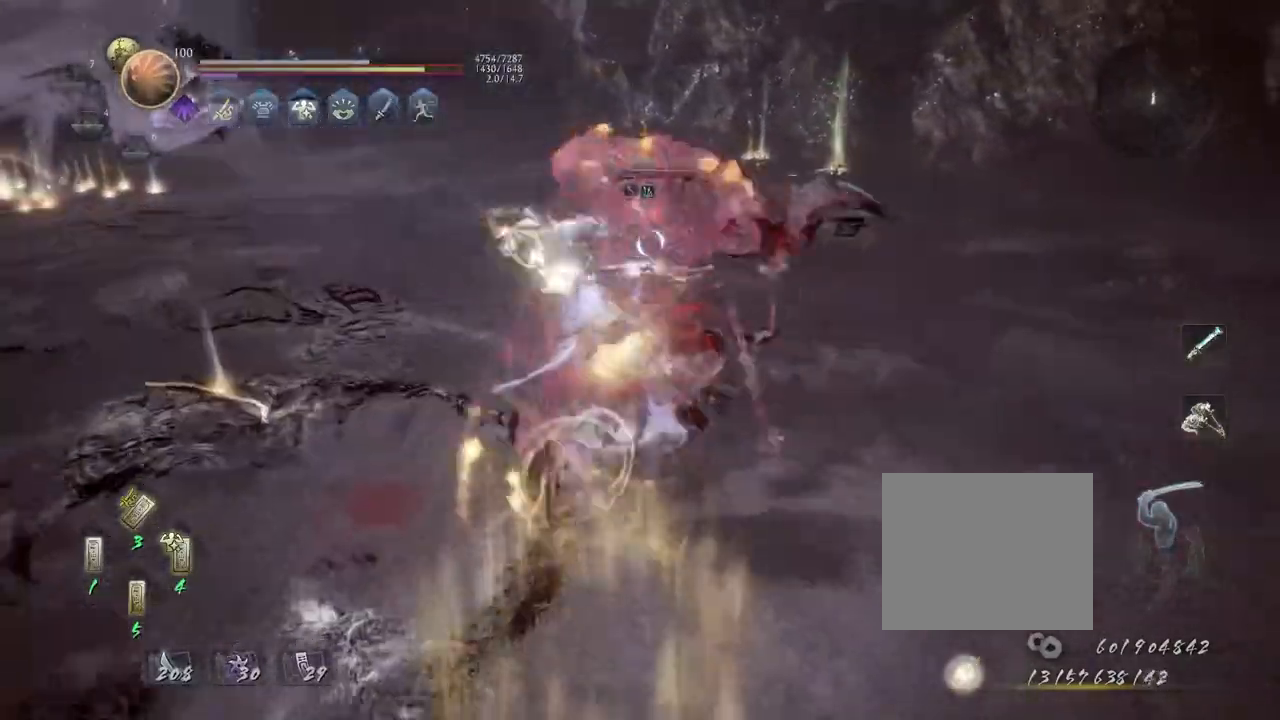
{"buttons": ["CROSS", "R1"], "left_stick": "center", "right_stick": "center", "events": [[417, "R1", "down"], [450, "CROSS", "down"]]}
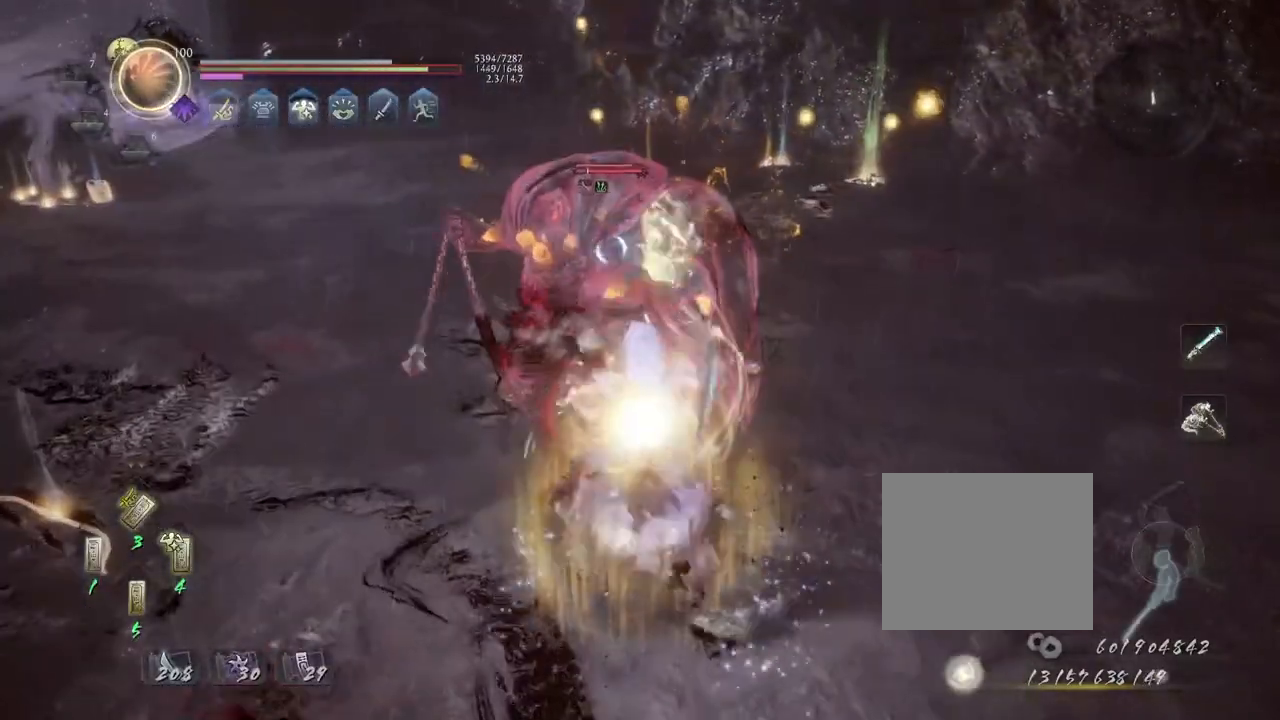
{"buttons": [], "left_stick": "center", "right_stick": "center", "events": [[33, "L1", "down"], [33, "left_stick", "up"], [50, "CROSS", "up"], [50, "R1", "up"], [150, "TRIANGLE", "down"], [200, "L1", "up"], [200, "left_stick", "center"], [217, "TRIANGLE", "up"]]}
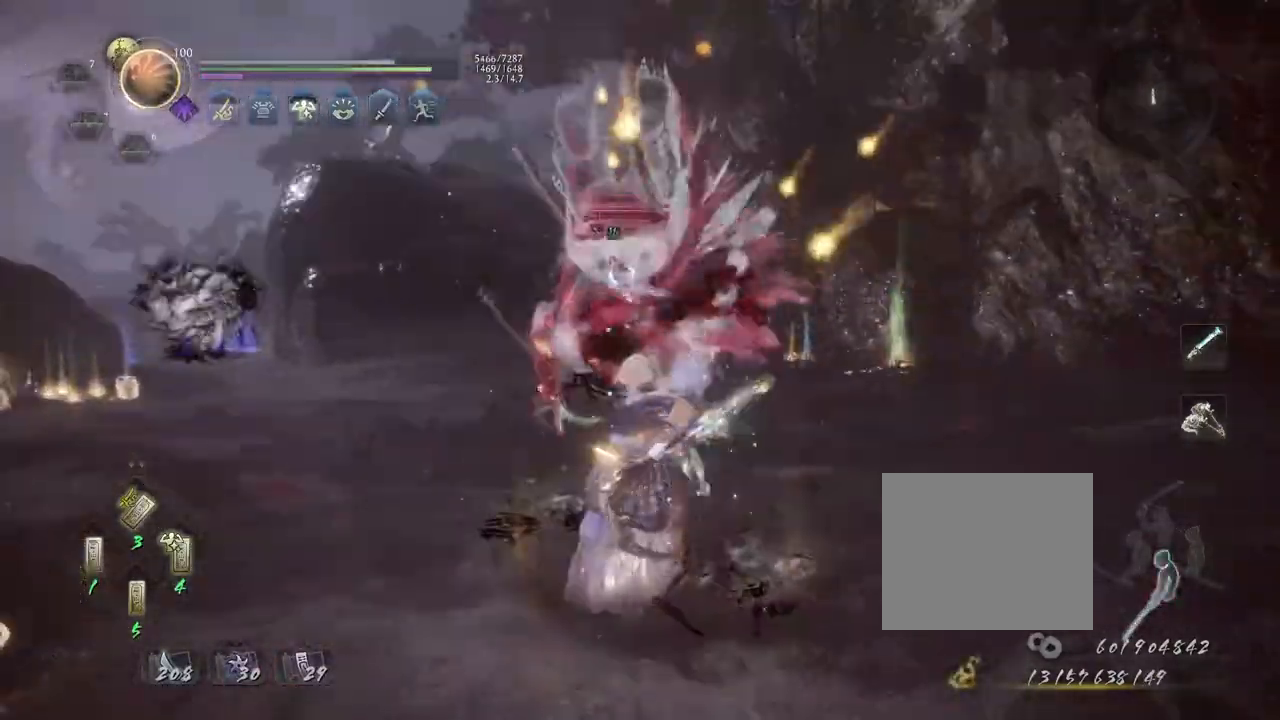
{"buttons": [], "left_stick": "center", "right_stick": "center", "events": [[17, "R1", "down"], [17, "R2", "down"], [33, "CROSS", "down"], [133, "CROSS", "up"], [133, "R1", "up"], [133, "R2", "up"]]}
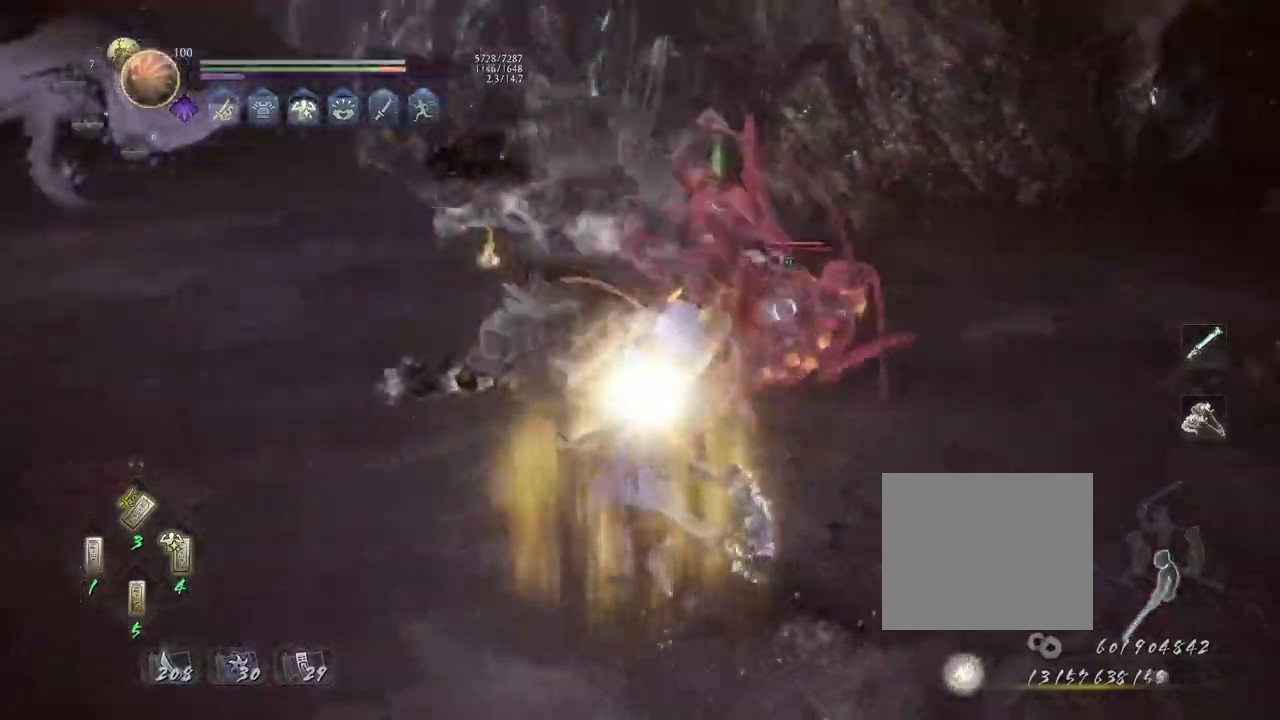
{"buttons": [], "left_stick": "right", "right_stick": "center", "events": [[183, "CROSS", "down"], [350, "R1", "down"], [400, "CROSS", "up"], [400, "SQUARE", "down"], [450, "left_stick", "right"], [483, "SQUARE", "up"], [500, "R1", "up"]]}
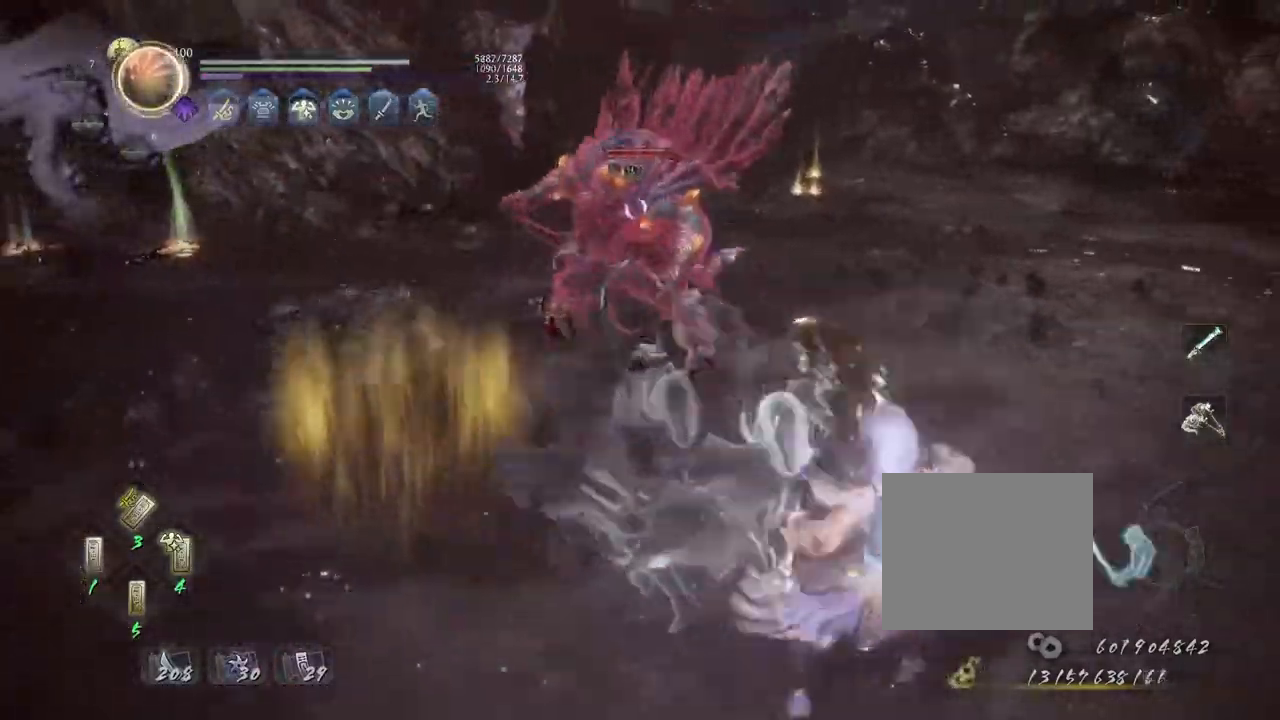
{"buttons": ["L1"], "left_stick": "left", "right_stick": "center", "events": [[133, "CROSS", "down"], [183, "left_stick", "down-right"], [483, "CROSS", "up"], [483, "L1", "down"], [500, "left_stick", "left"]]}
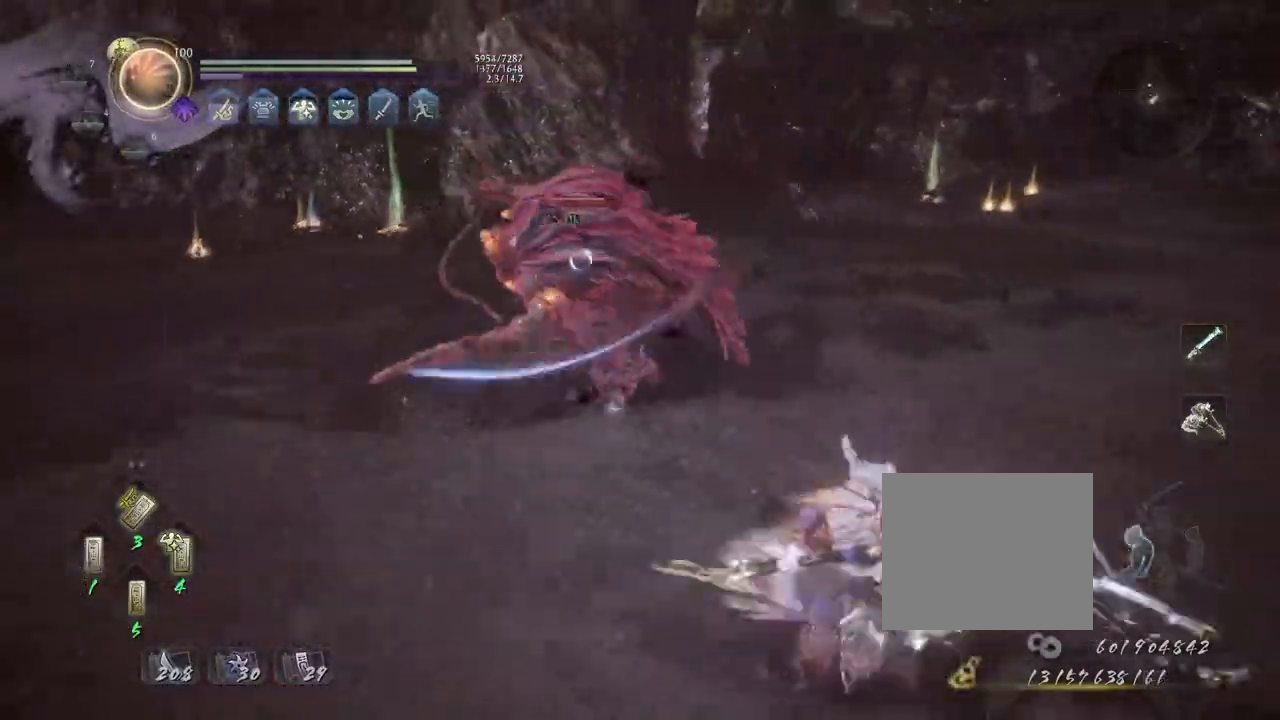
{"buttons": ["L1"], "left_stick": "up-left", "right_stick": "center", "events": [[67, "L1", "up"], [100, "left_stick", "center"], [150, "left_stick", "down-right"], [267, "R1", "down"], [317, "SQUARE", "down"], [400, "R1", "up"], [400, "SQUARE", "up"], [433, "L1", "down"], [450, "left_stick", "center"], [500, "left_stick", "up-left"]]}
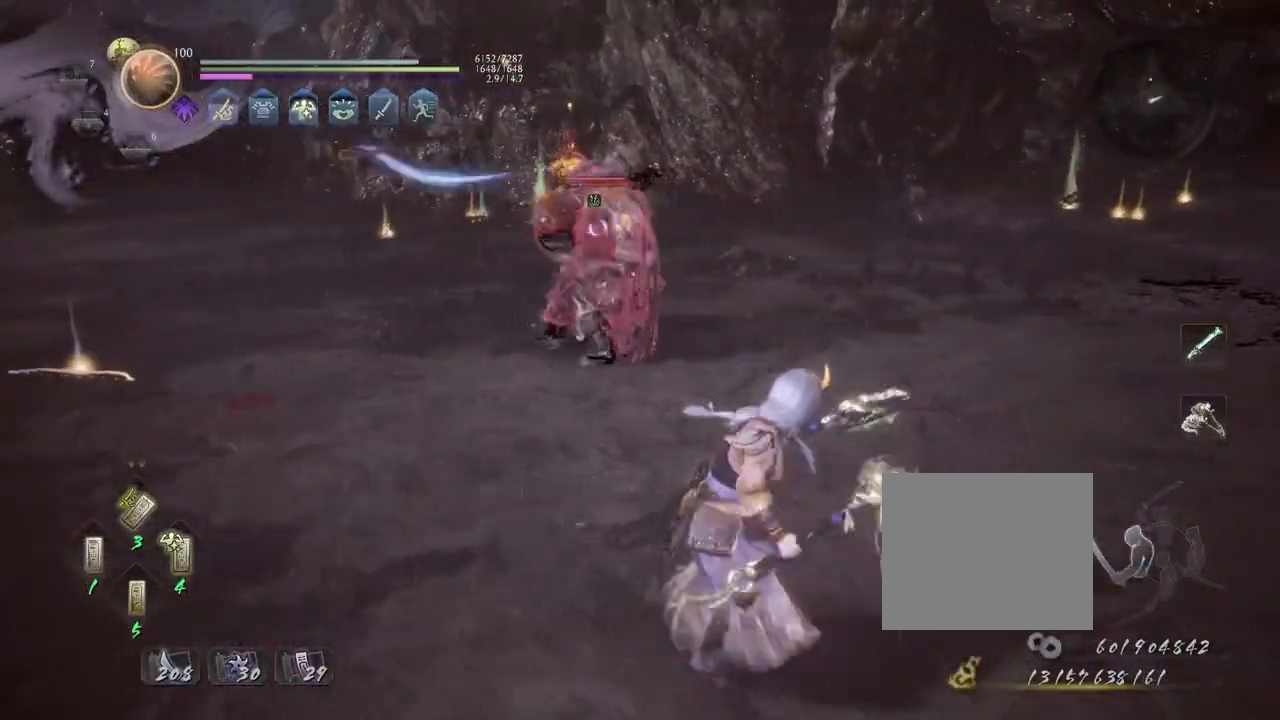
{"buttons": ["CROSS"], "left_stick": "up-right", "right_stick": "center", "events": [[200, "CROSS", "down"], [367, "L1", "up"], [467, "left_stick", "up-right"]]}
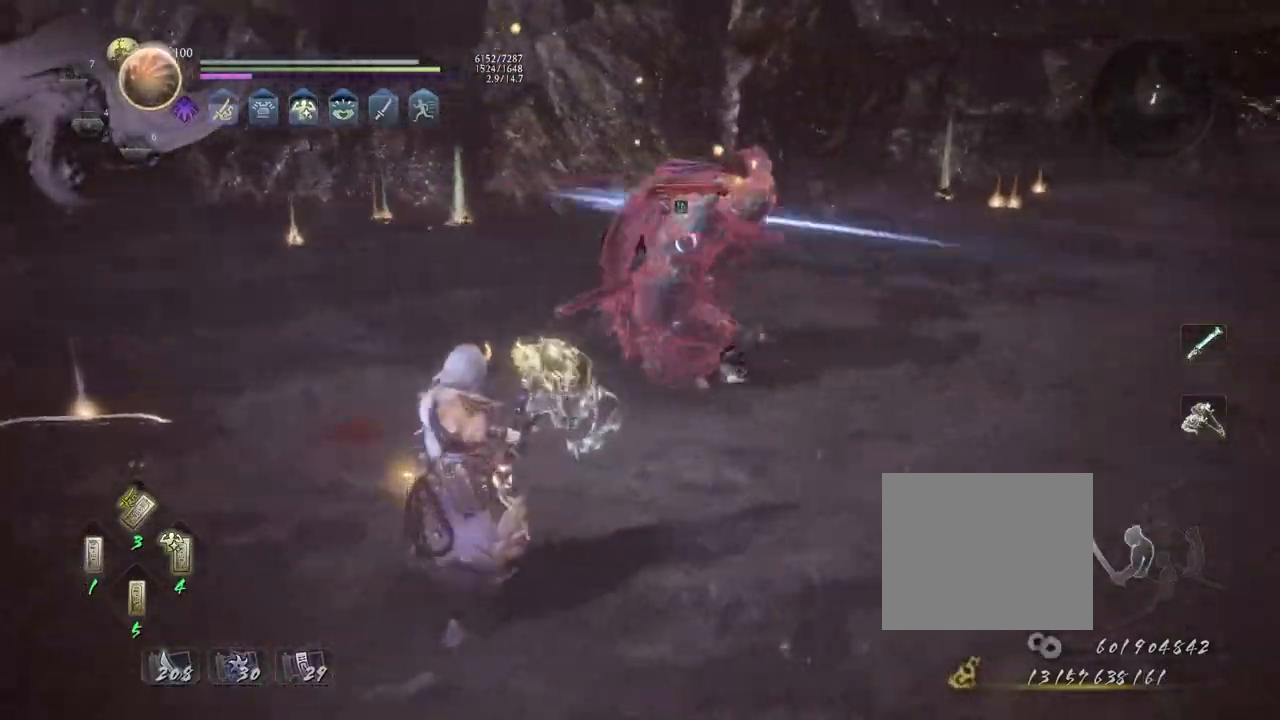
{"buttons": [], "left_stick": "center", "right_stick": "center", "events": [[17, "CROSS", "up"], [83, "L1", "down"], [117, "left_stick", "up-left"], [183, "CROSS", "down"], [317, "L1", "up"], [333, "left_stick", "center"], [383, "CROSS", "up"], [383, "SQUARE", "down"], [450, "CROSS", "down"], [450, "SQUARE", "up"], [500, "CROSS", "up"]]}
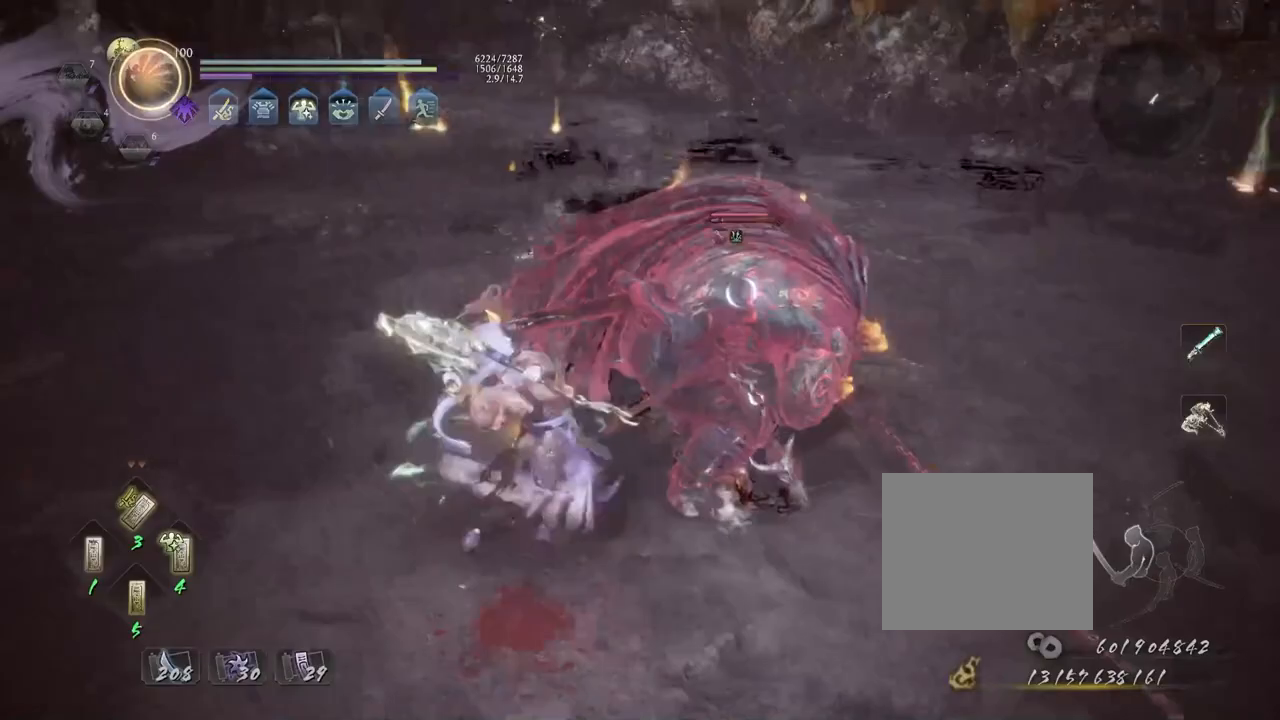
{"buttons": ["CROSS"], "left_stick": "up", "right_stick": "center", "events": [[33, "R1", "down"], [83, "CROSS", "down"], [117, "L1", "down"], [167, "R1", "up"], [167, "left_stick", "up"], [500, "L1", "up"]]}
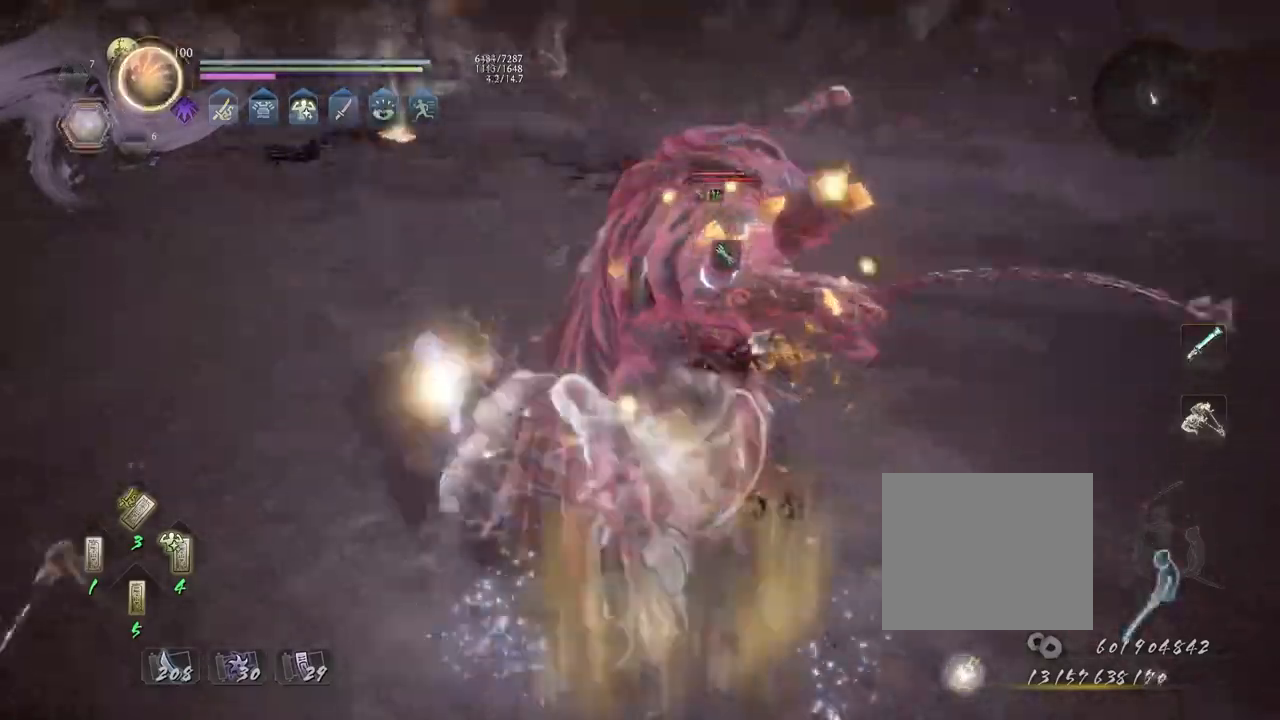
{"buttons": ["TRIANGLE"], "left_stick": "center", "right_stick": "center", "events": [[17, "left_stick", "center"], [117, "CROSS", "up"], [117, "SQUARE", "down"], [183, "SQUARE", "up"], [433, "TRIANGLE", "down"]]}
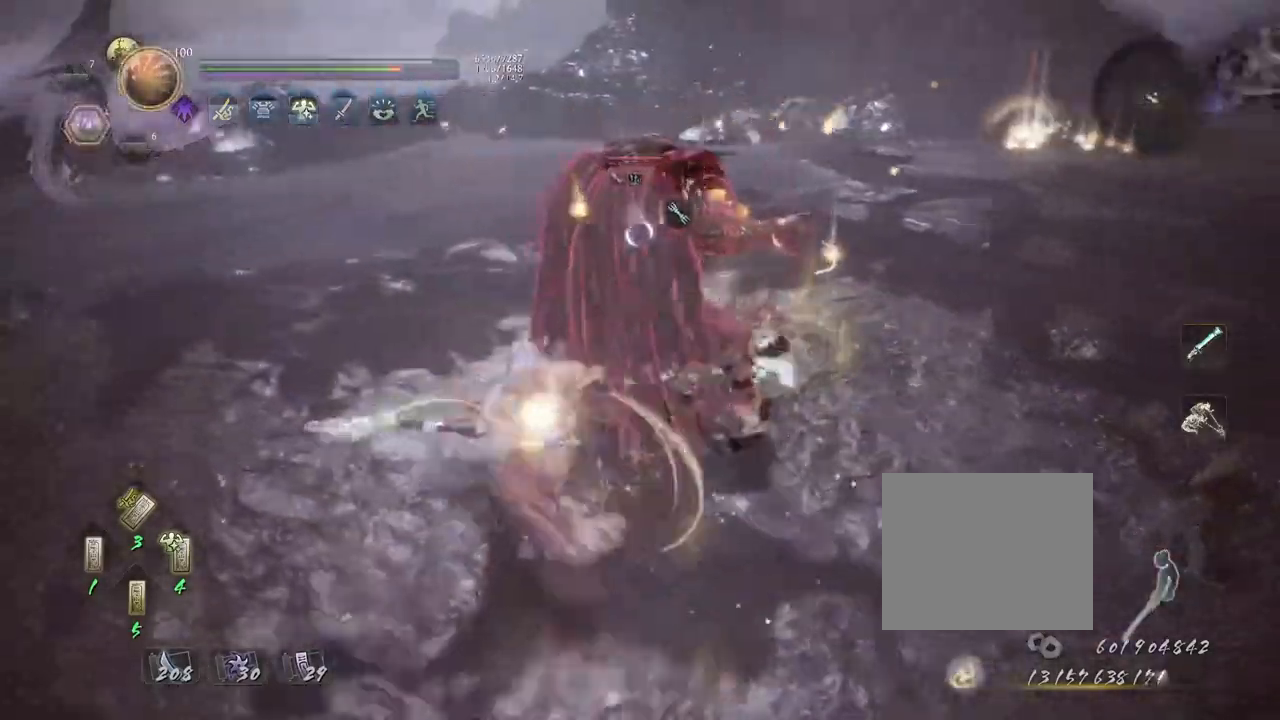
{"buttons": [], "left_stick": "center", "right_stick": "center", "events": [[17, "TRIANGLE", "up"], [117, "TRIANGLE", "down"], [350, "TRIANGLE", "up"]]}
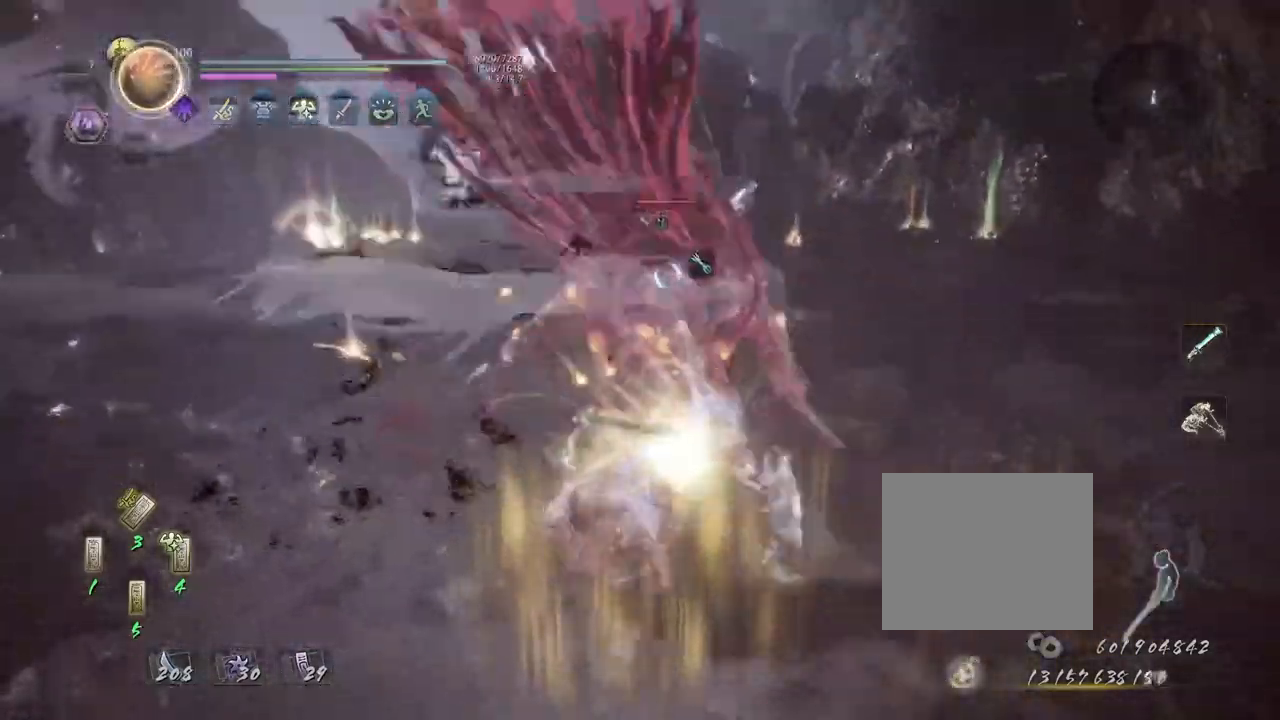
{"buttons": [], "left_stick": "center", "right_stick": "center", "events": []}
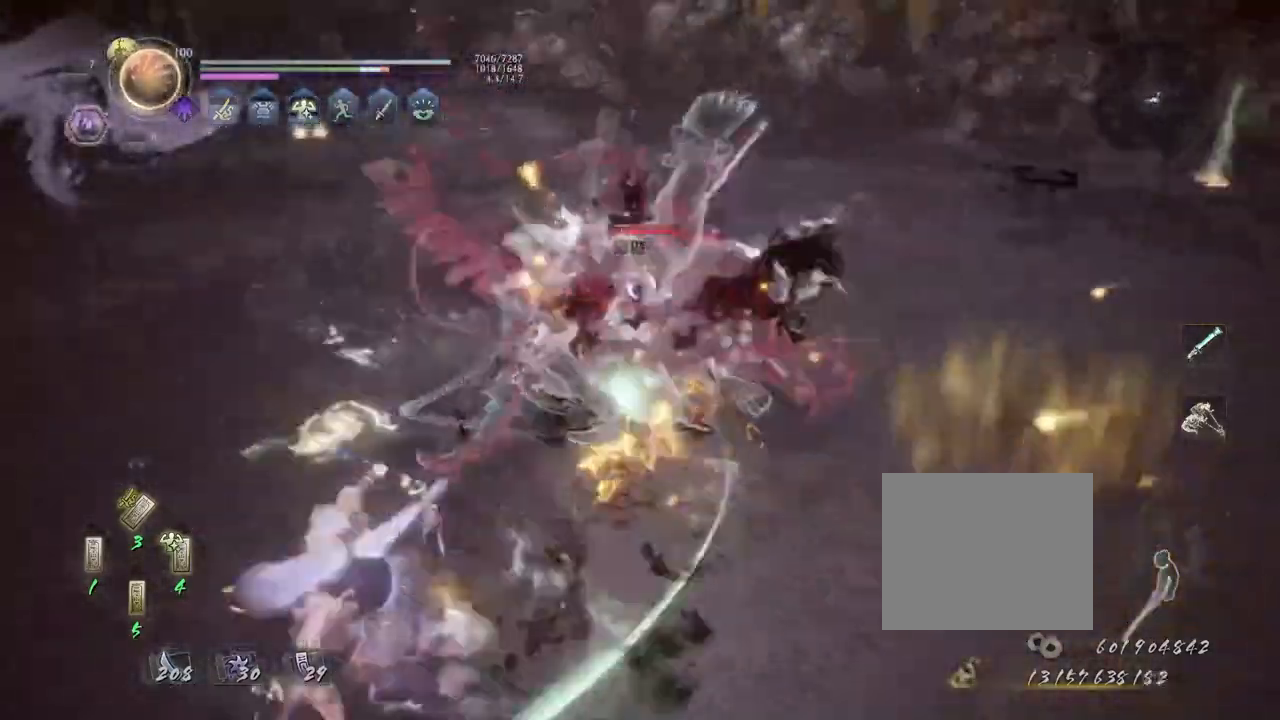
{"buttons": ["R1"], "left_stick": "center", "right_stick": "center", "events": [[483, "R1", "down"]]}
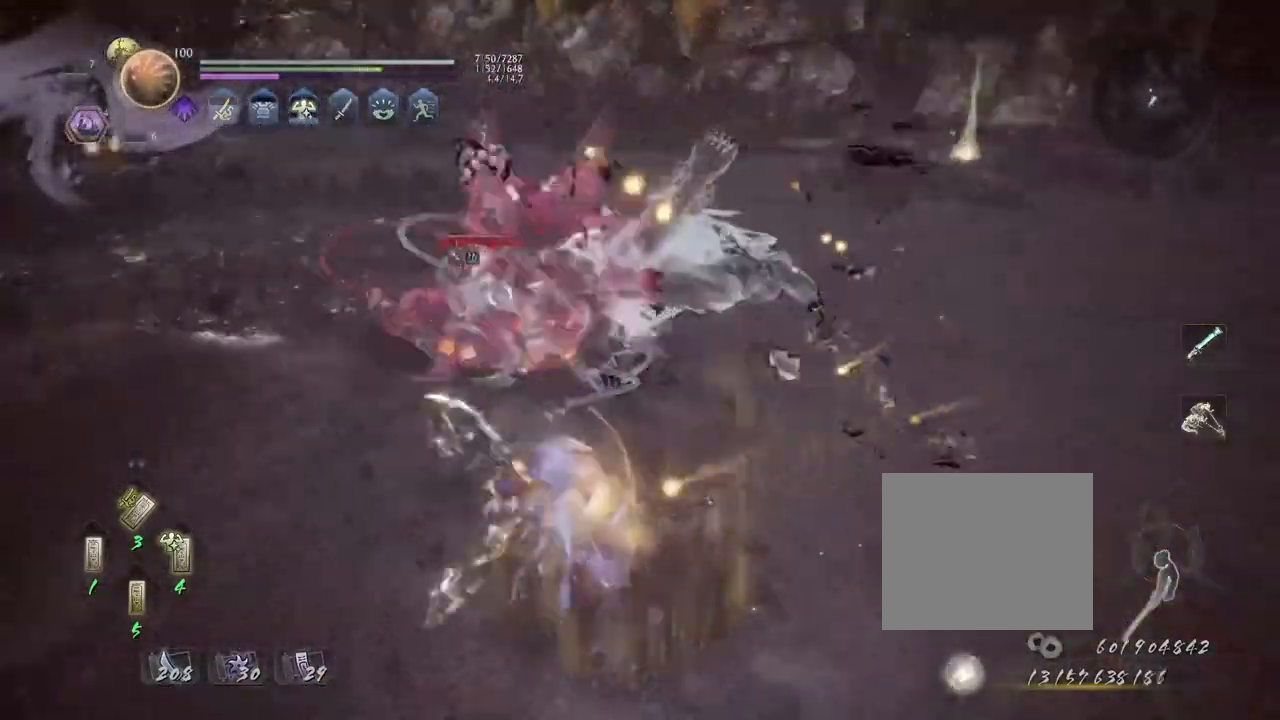
{"buttons": ["R1"], "left_stick": "right", "right_stick": "center", "events": [[67, "SQUARE", "down"], [133, "R1", "up"], [150, "SQUARE", "up"], [200, "left_stick", "up"], [317, "left_stick", "right"], [483, "R1", "down"]]}
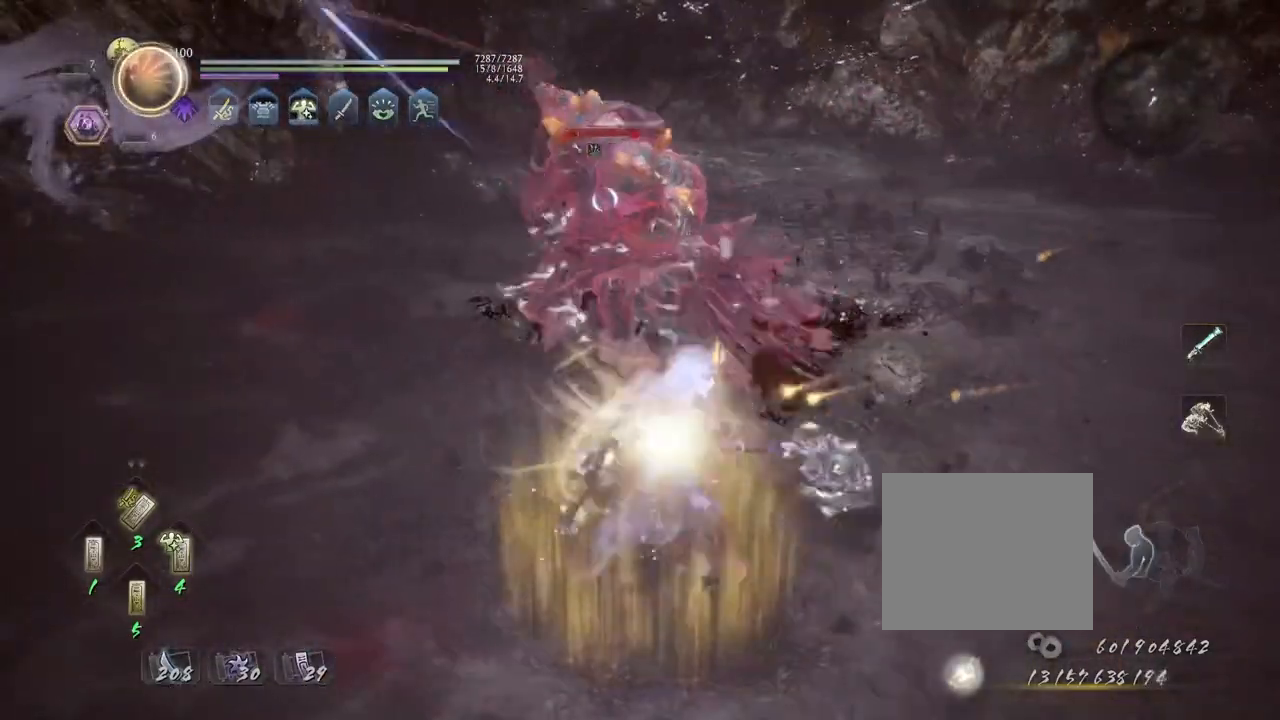
{"buttons": ["CROSS"], "left_stick": "left", "right_stick": "center", "events": [[17, "CROSS", "down"], [100, "L1", "down"], [100, "R1", "up"], [100, "left_stick", "center"], [150, "CROSS", "up"], [200, "left_stick", "left"], [300, "CROSS", "down"], [500, "L1", "up"]]}
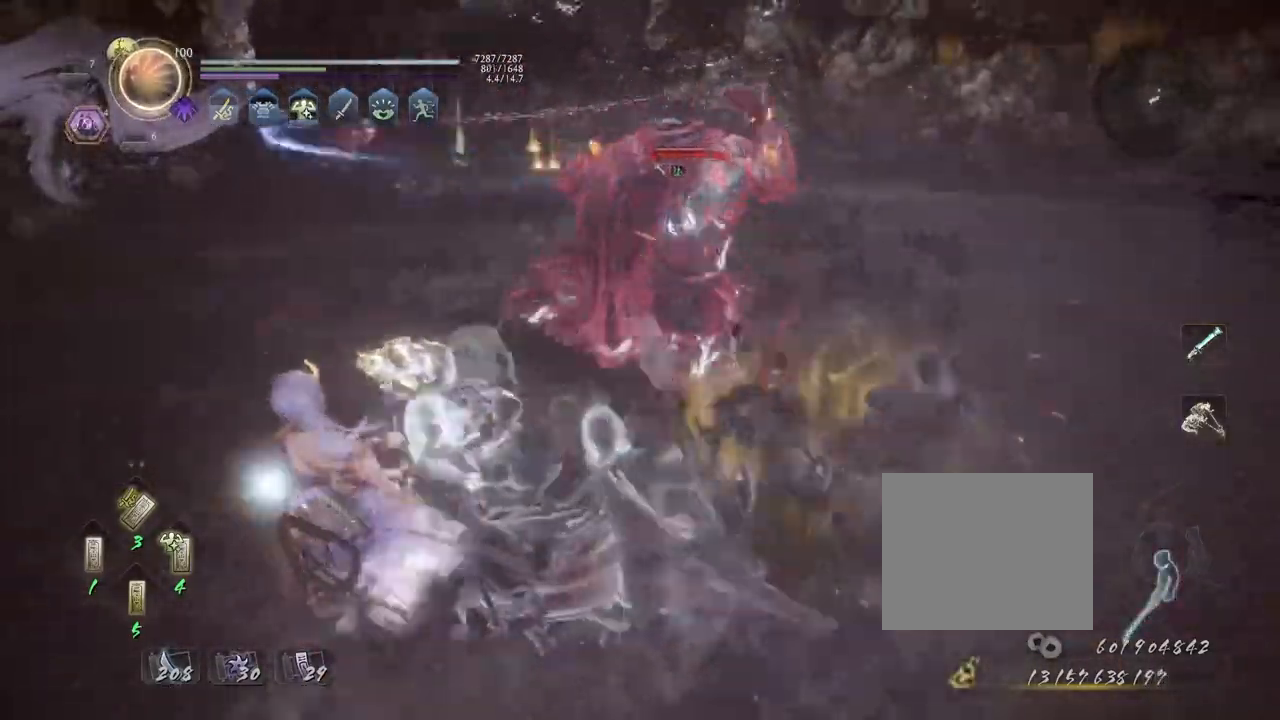
{"buttons": ["SQUARE"], "left_stick": "center", "right_stick": "center", "events": [[17, "CROSS", "up"], [33, "R1", "down"], [67, "SQUARE", "down"], [67, "left_stick", "up-right"], [150, "R1", "up"], [150, "SQUARE", "up"], [183, "L1", "down"], [200, "left_stick", "up"], [267, "CROSS", "down"], [300, "left_stick", "up-left"], [400, "L1", "up"], [400, "left_stick", "center"], [467, "CROSS", "up"], [467, "SQUARE", "down"]]}
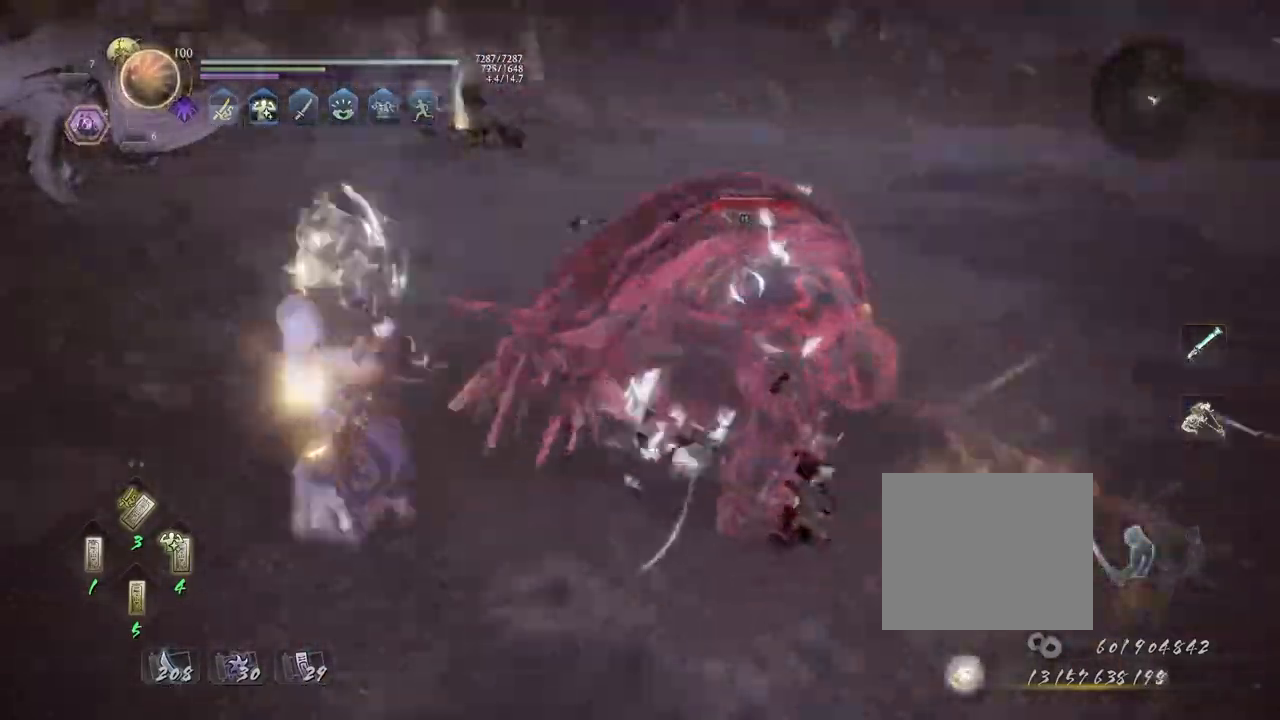
{"buttons": [], "left_stick": "center", "right_stick": "center", "events": [[33, "SQUARE", "up"], [150, "R1", "down"], [167, "TRIANGLE", "down"], [250, "TRIANGLE", "up"], [283, "R1", "up"]]}